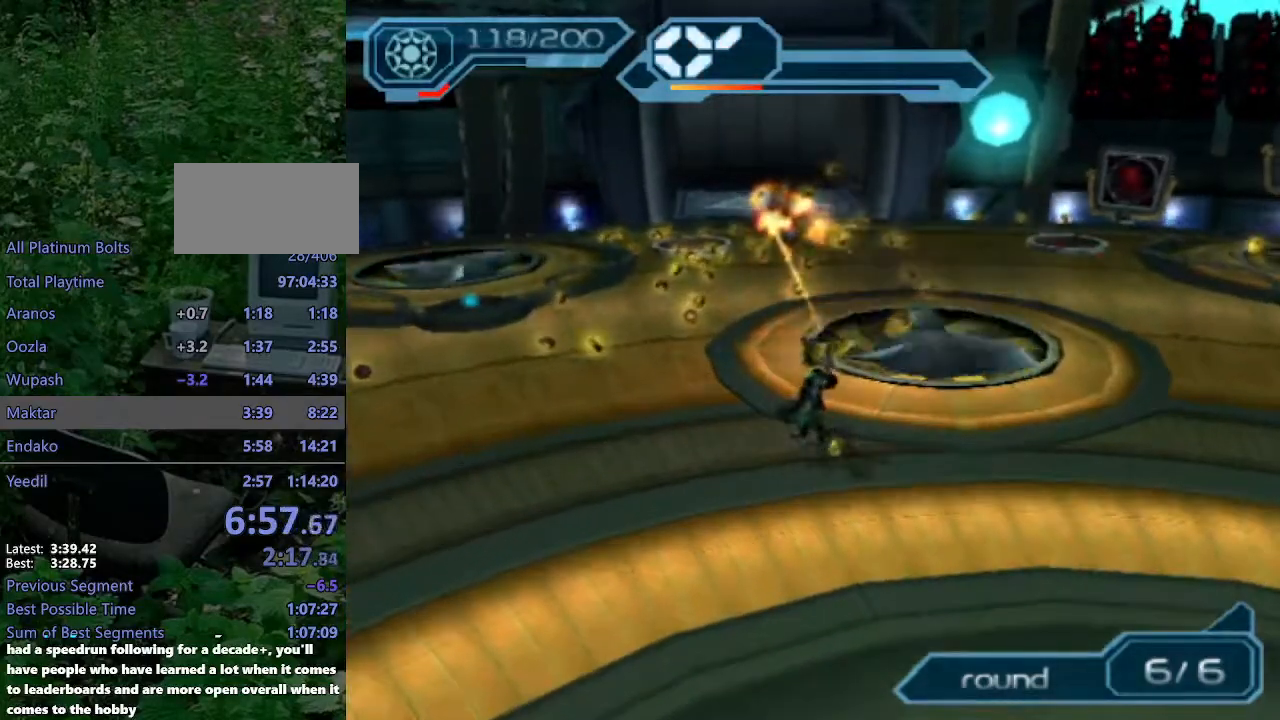
Gameplay with a controller (PlayStation layout); each line is a JSON object with the inputs held at the frame after it. "events" lists button and stick changes between this image and that frame as [ms after this image, input, new state], when the widget could be followed in between. Not read: L3 R3.
{"buttons": [], "left_stick": "up-left", "right_stick": "center", "events": [[67, "left_stick", "down"], [183, "L1", "down"], [217, "left_stick", "center"], [300, "L1", "up"], [333, "left_stick", "up-left"], [383, "right_stick", "right"], [467, "right_stick", "center"]]}
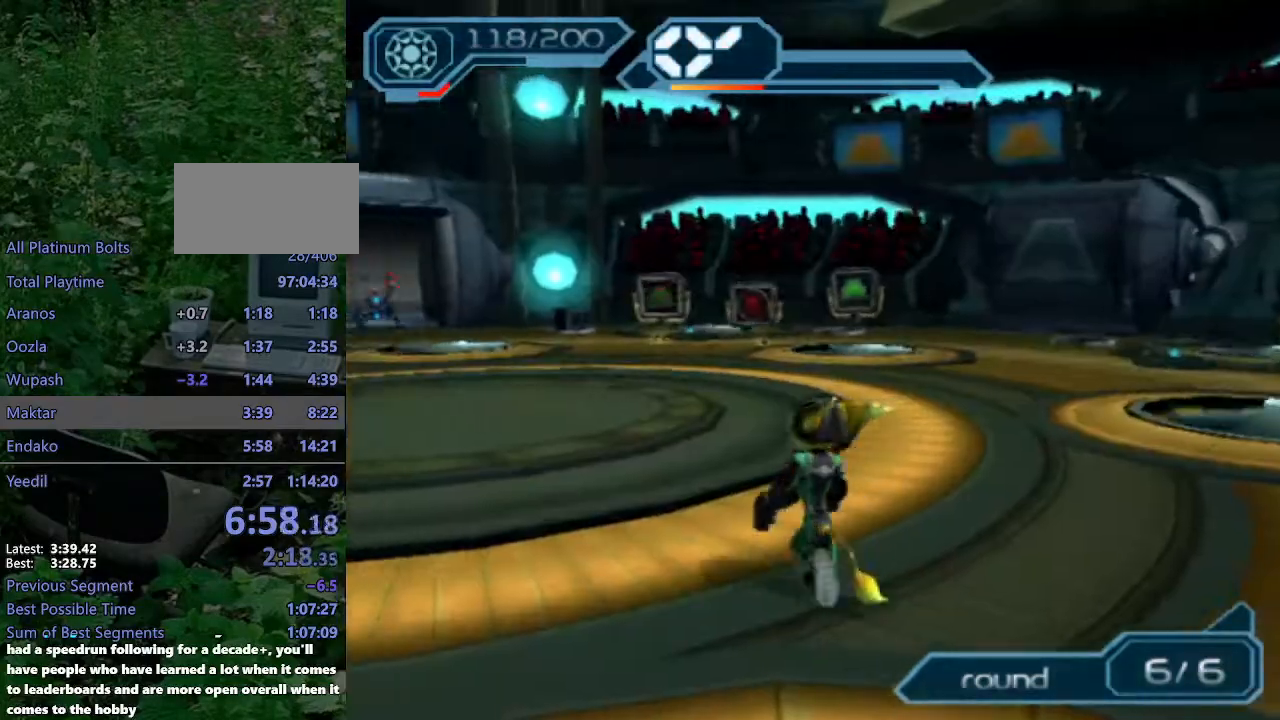
{"buttons": [], "left_stick": "up-left", "right_stick": "center", "events": [[50, "TRIANGLE", "down"], [133, "TRIANGLE", "up"], [183, "TRIANGLE", "down"], [267, "TRIANGLE", "up"]]}
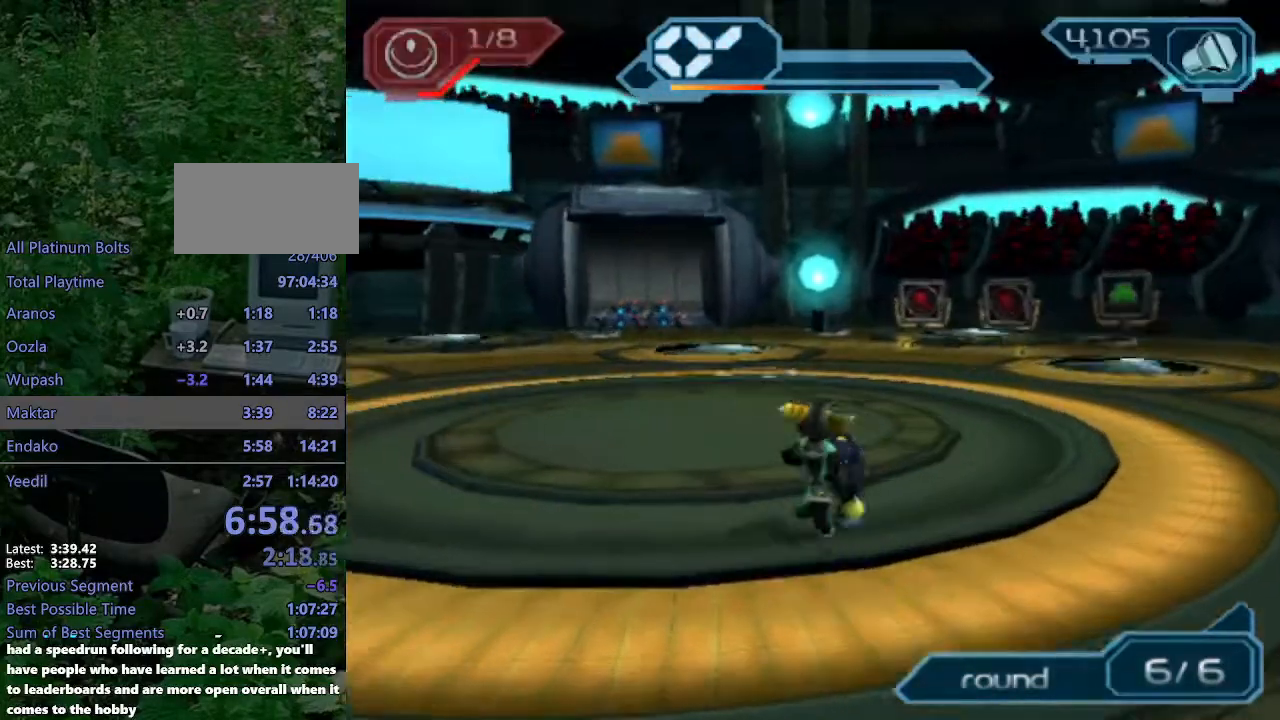
{"buttons": [], "left_stick": "up-left", "right_stick": "center", "events": [[33, "CROSS", "down"], [50, "R1", "down"], [83, "left_stick", "left"], [117, "CIRCLE", "down"], [183, "left_stick", "up-left"], [233, "CIRCLE", "up"], [417, "R1", "up"], [433, "CROSS", "up"]]}
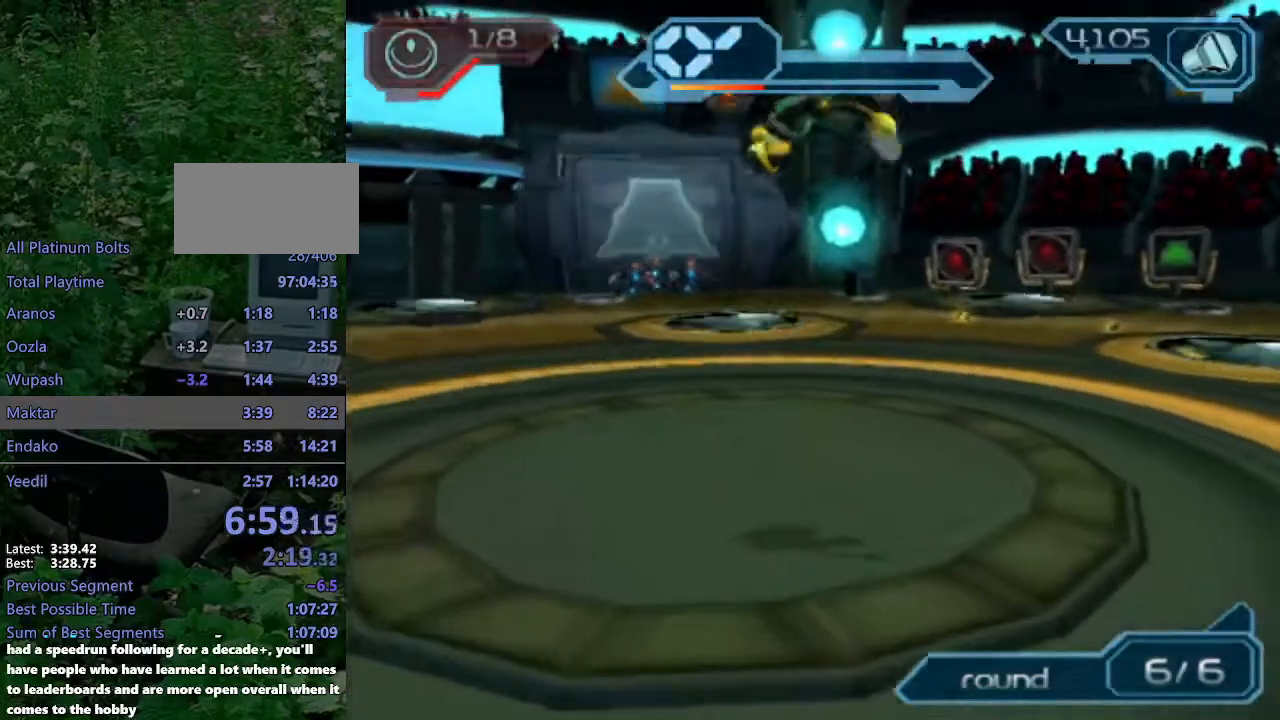
{"buttons": ["CROSS", "R1"], "left_stick": "up-left", "right_stick": "center", "events": [[50, "left_stick", "up"], [433, "CROSS", "down"], [450, "R1", "down"], [467, "left_stick", "up-left"]]}
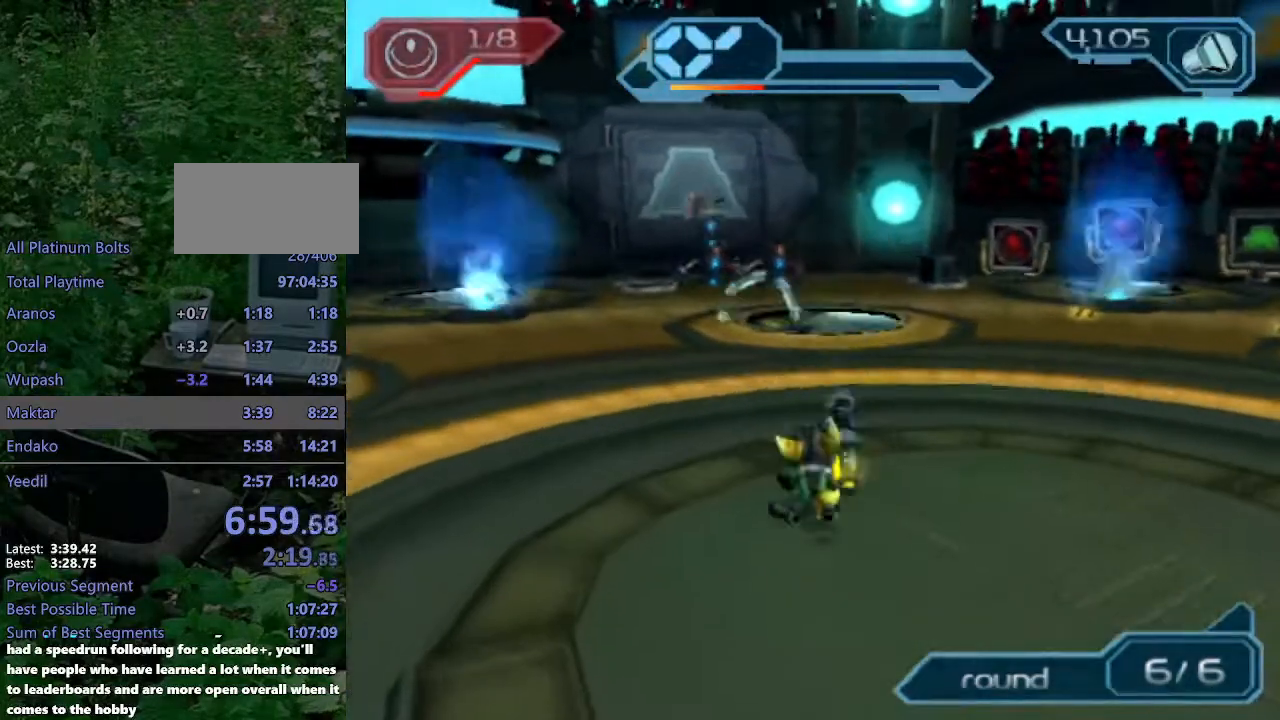
{"buttons": [], "left_stick": "up-left", "right_stick": "center", "events": [[17, "left_stick", "left"], [100, "left_stick", "up-left"], [283, "left_stick", "center"], [350, "R1", "up"], [383, "CROSS", "up"], [417, "left_stick", "up-left"]]}
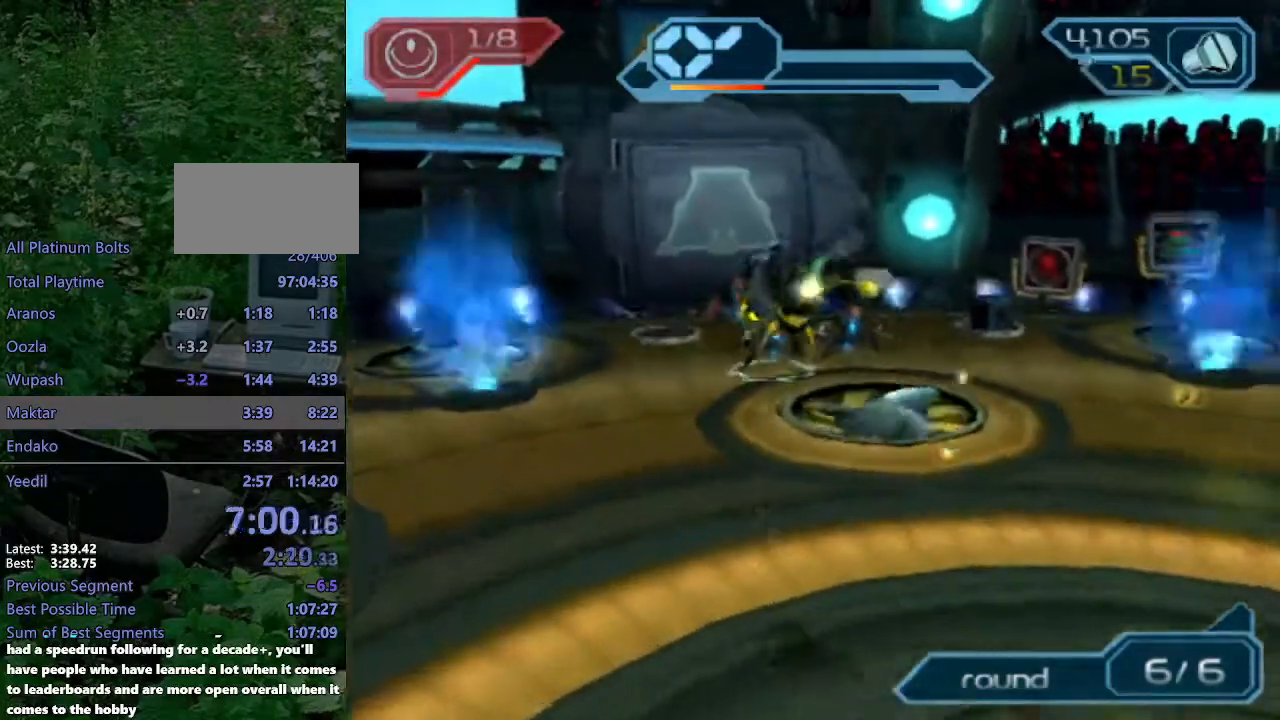
{"buttons": ["R2"], "left_stick": "up-left", "right_stick": "left", "events": [[317, "R2", "down"], [367, "right_stick", "left"]]}
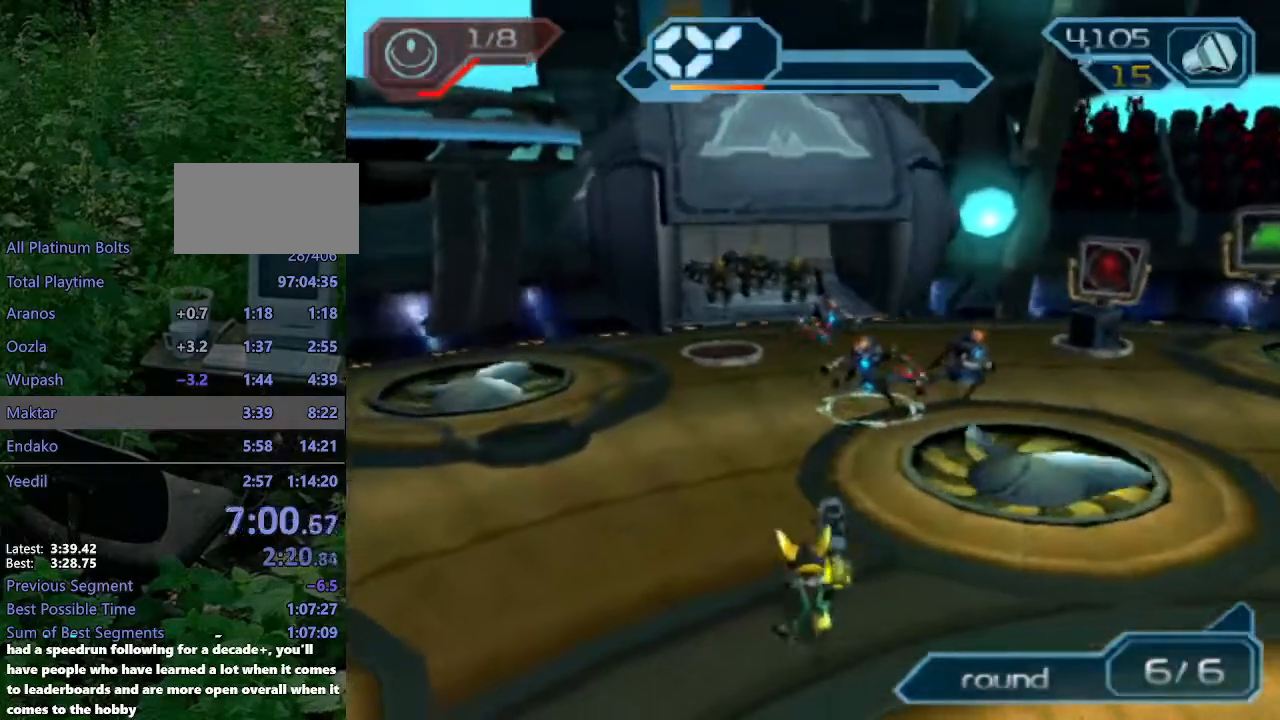
{"buttons": [], "left_stick": "up-left", "right_stick": "center", "events": [[100, "right_stick", "center"], [383, "CIRCLE", "down"], [467, "CIRCLE", "up"], [483, "R2", "up"]]}
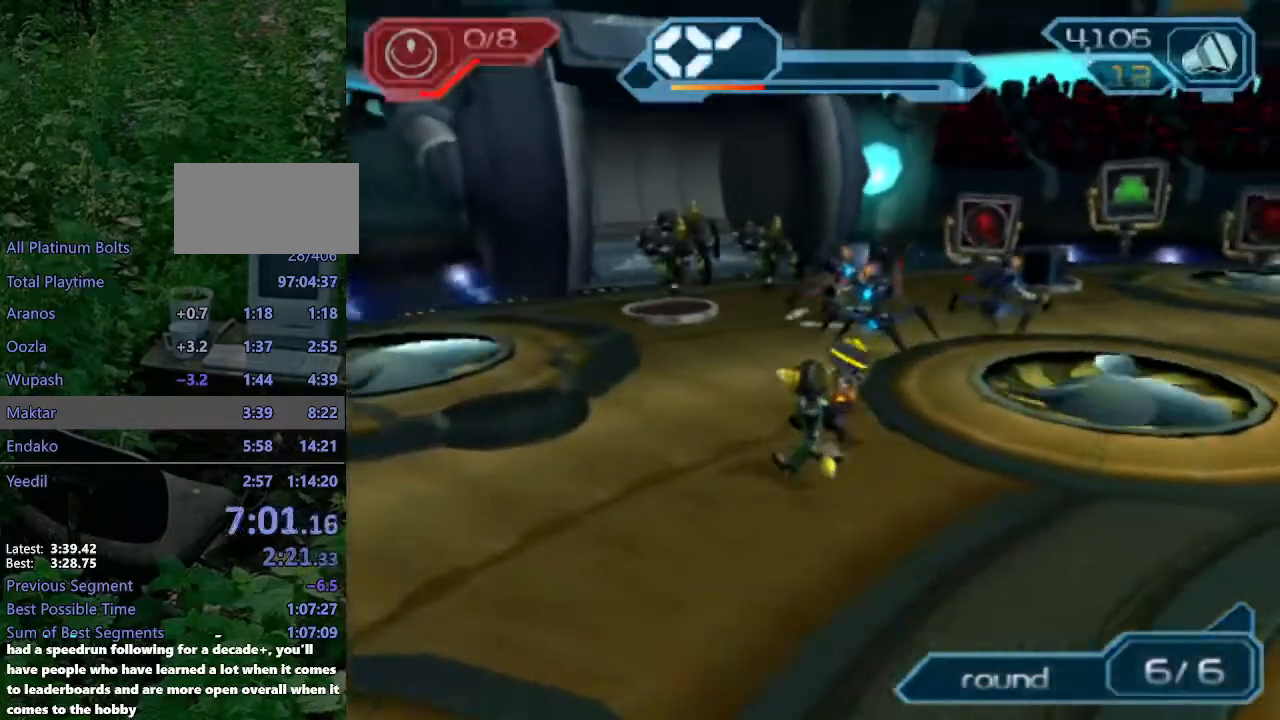
{"buttons": [], "left_stick": "up", "right_stick": "left", "events": [[150, "TRIANGLE", "down"], [150, "left_stick", "center"], [167, "TRIANGLE", "up"], [250, "TRIANGLE", "down"], [333, "TRIANGLE", "up"], [350, "left_stick", "up"], [467, "right_stick", "left"]]}
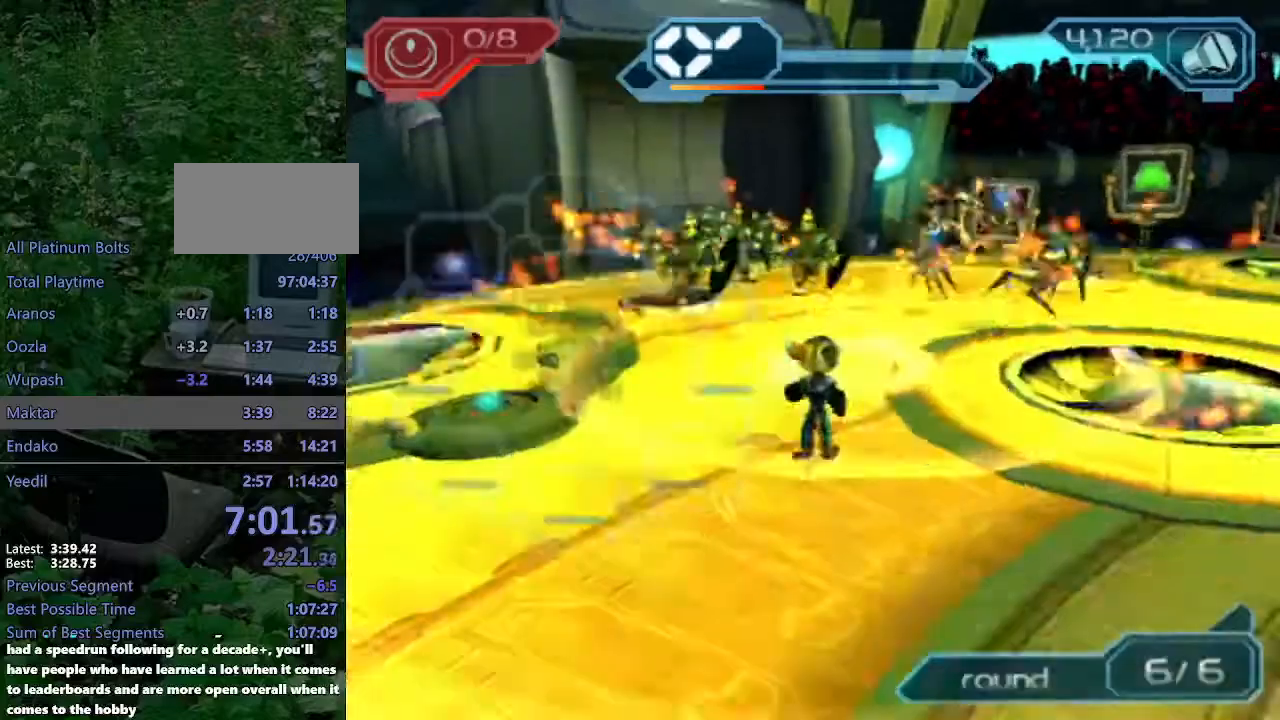
{"buttons": [], "left_stick": "up-left", "right_stick": "center", "events": [[200, "right_stick", "center"], [333, "R2", "down"], [350, "left_stick", "up-left"], [367, "right_stick", "left"], [417, "right_stick", "center"], [433, "R2", "up"]]}
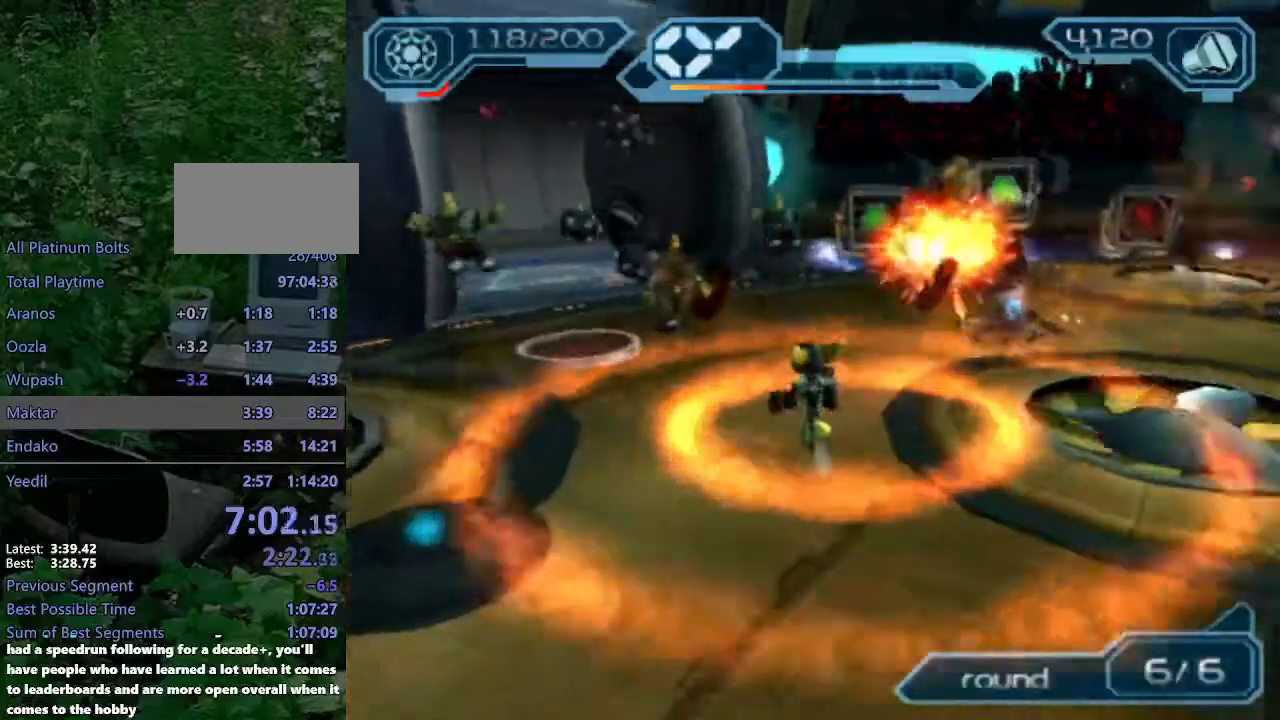
{"buttons": ["CIRCLE"], "left_stick": "up-left", "right_stick": "center", "events": [[17, "CIRCLE", "down"]]}
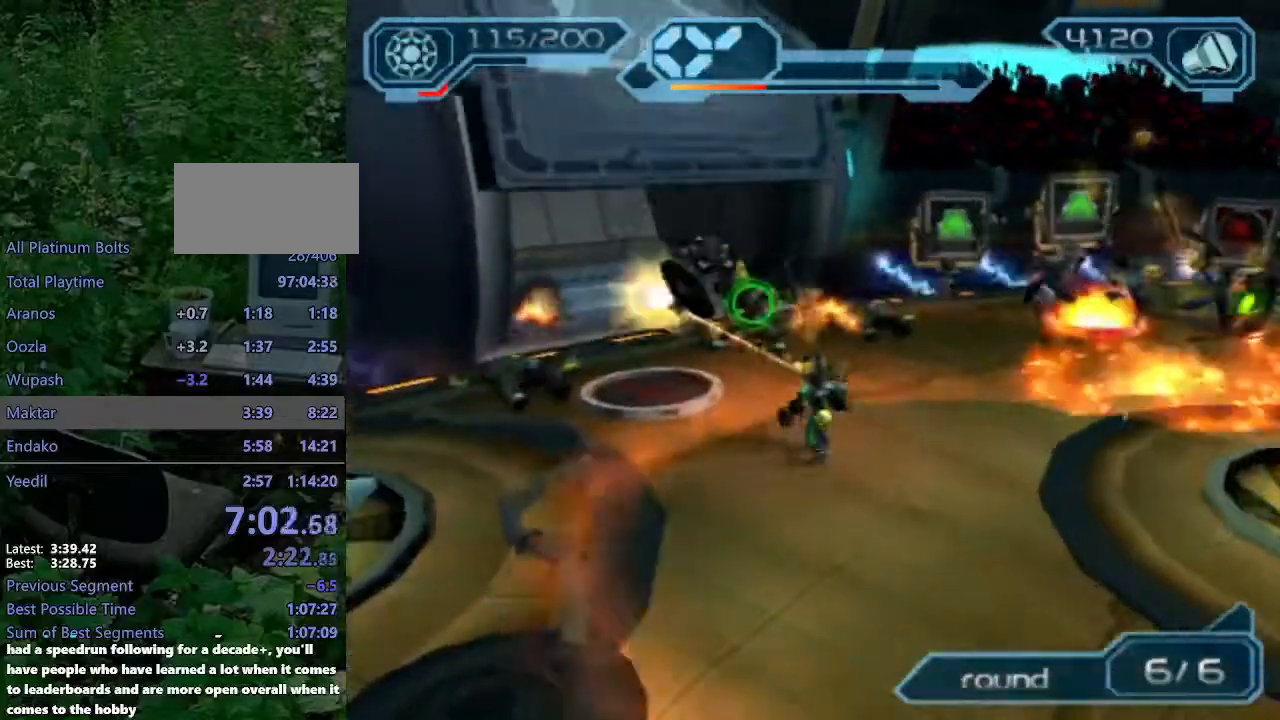
{"buttons": [], "left_stick": "right", "right_stick": "left", "events": [[50, "left_stick", "up"], [400, "CIRCLE", "up"], [400, "left_stick", "right"], [467, "right_stick", "left"]]}
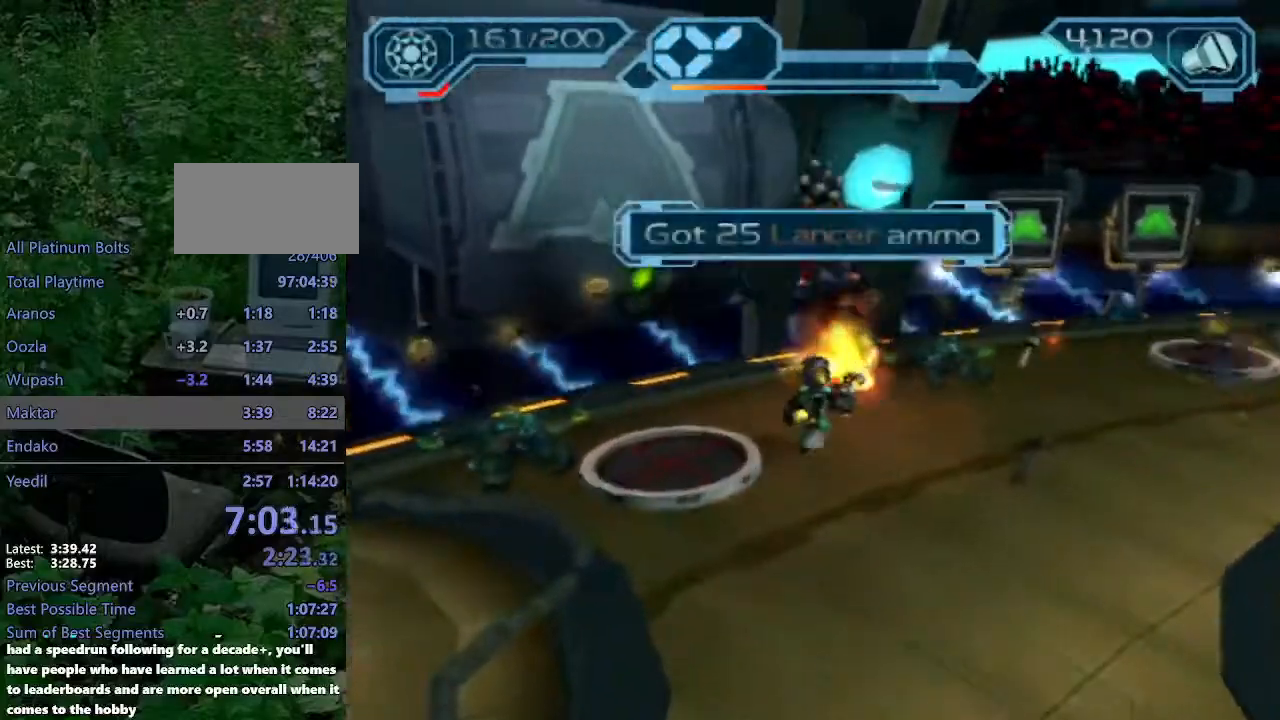
{"buttons": [], "left_stick": "up-right", "right_stick": "center", "events": [[150, "left_stick", "down-right"], [267, "right_stick", "center"], [383, "L1", "down"], [433, "L1", "up"], [450, "left_stick", "up-right"]]}
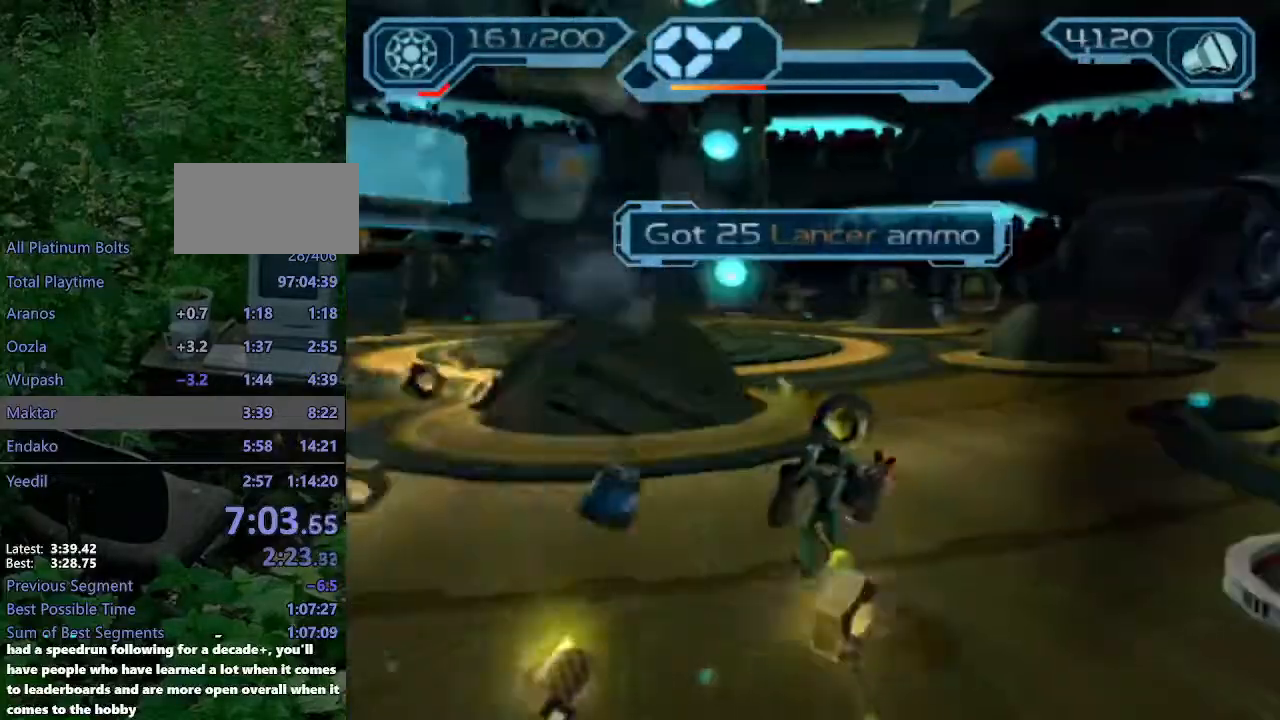
{"buttons": [], "left_stick": "up", "right_stick": "center"}
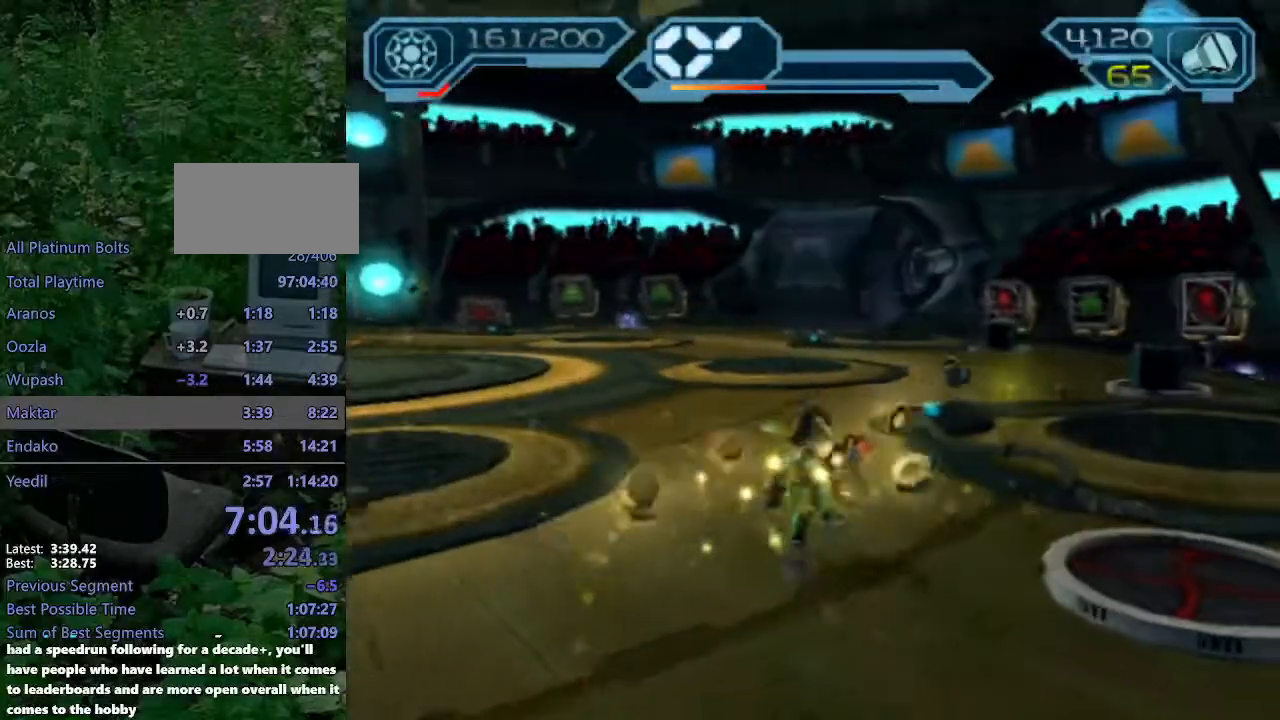
{"buttons": ["CIRCLE"], "left_stick": "up", "right_stick": "center", "events": [[117, "right_stick", "left"], [167, "left_stick", "up-right"], [300, "right_stick", "center"], [383, "left_stick", "up"], [433, "CIRCLE", "down"]]}
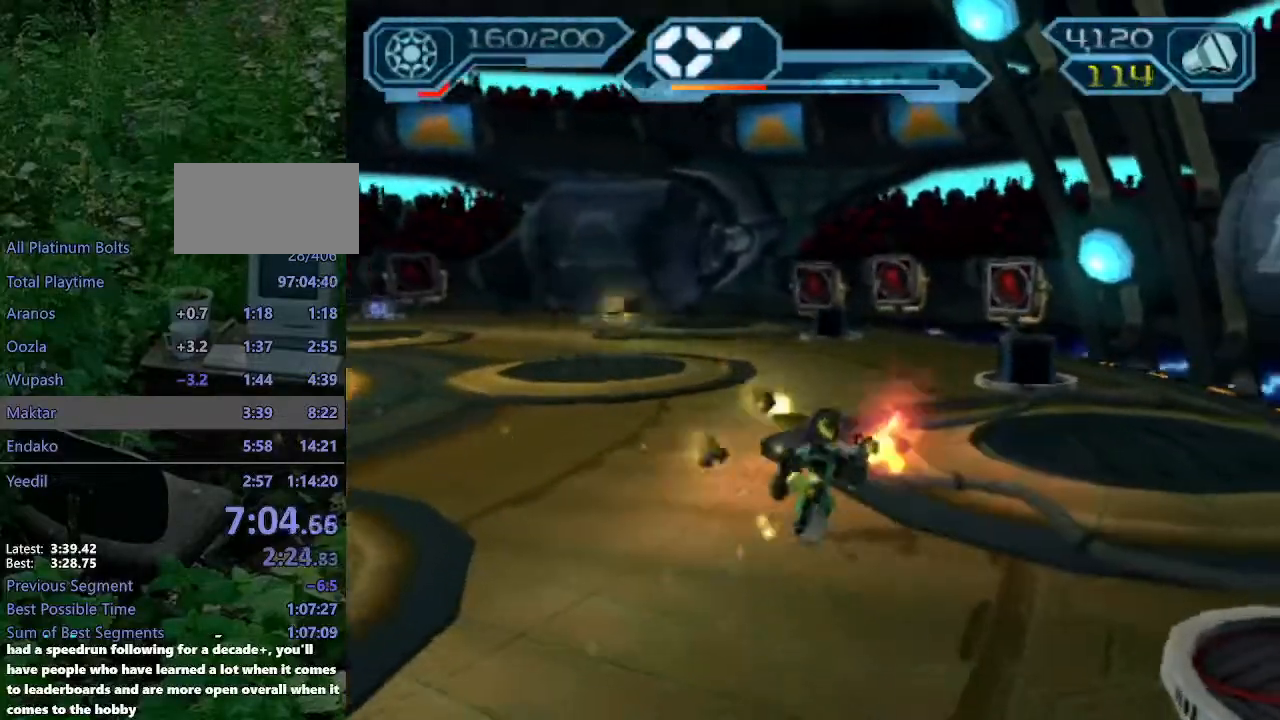
{"buttons": ["CIRCLE"], "left_stick": "up-right", "right_stick": "center", "events": [[450, "left_stick", "up-right"]]}
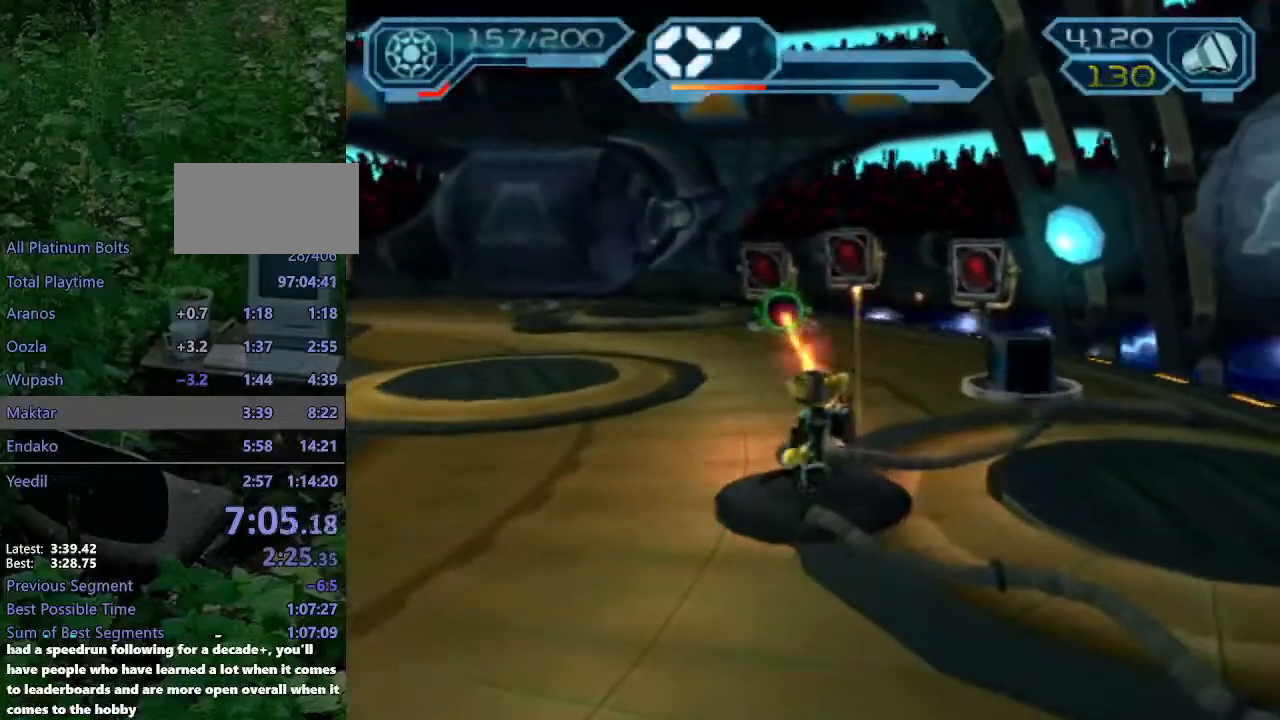
{"buttons": ["CIRCLE"], "left_stick": "up-right", "right_stick": "center", "events": []}
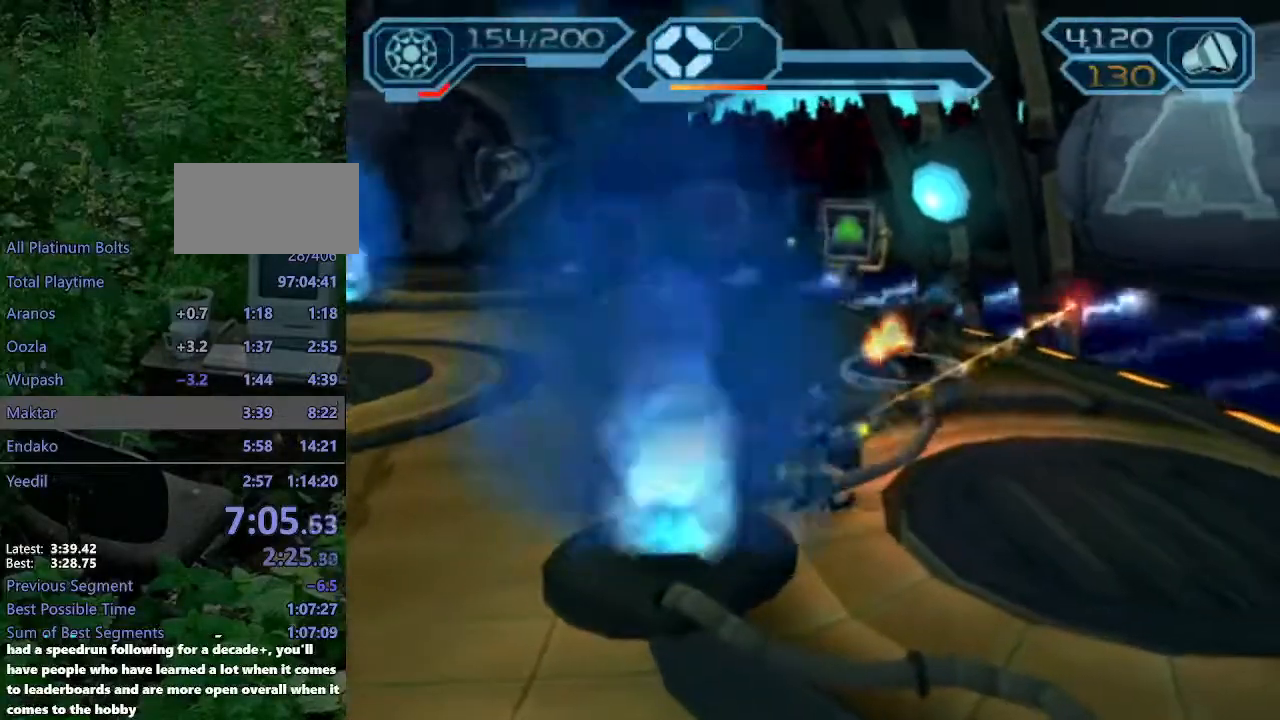
{"buttons": [], "left_stick": "center", "right_stick": "center", "events": [[50, "CIRCLE", "up"], [133, "left_stick", "center"]]}
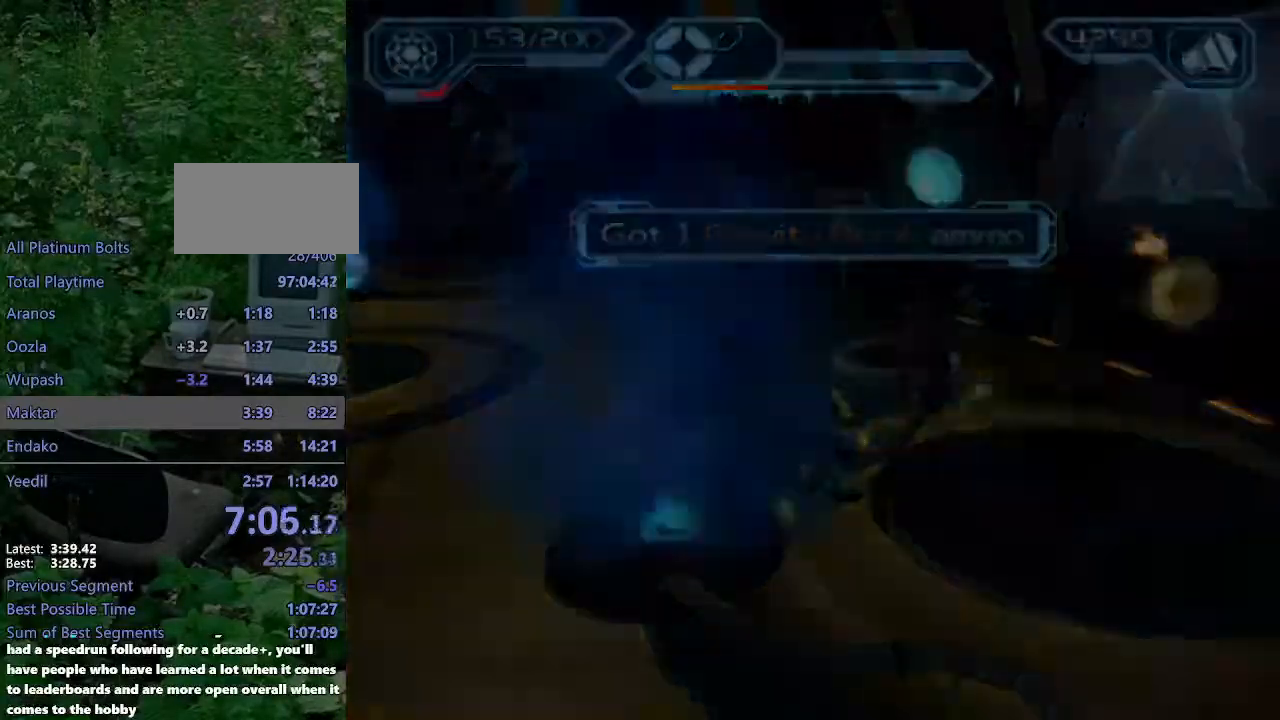
{"buttons": [], "left_stick": "center", "right_stick": "center", "events": []}
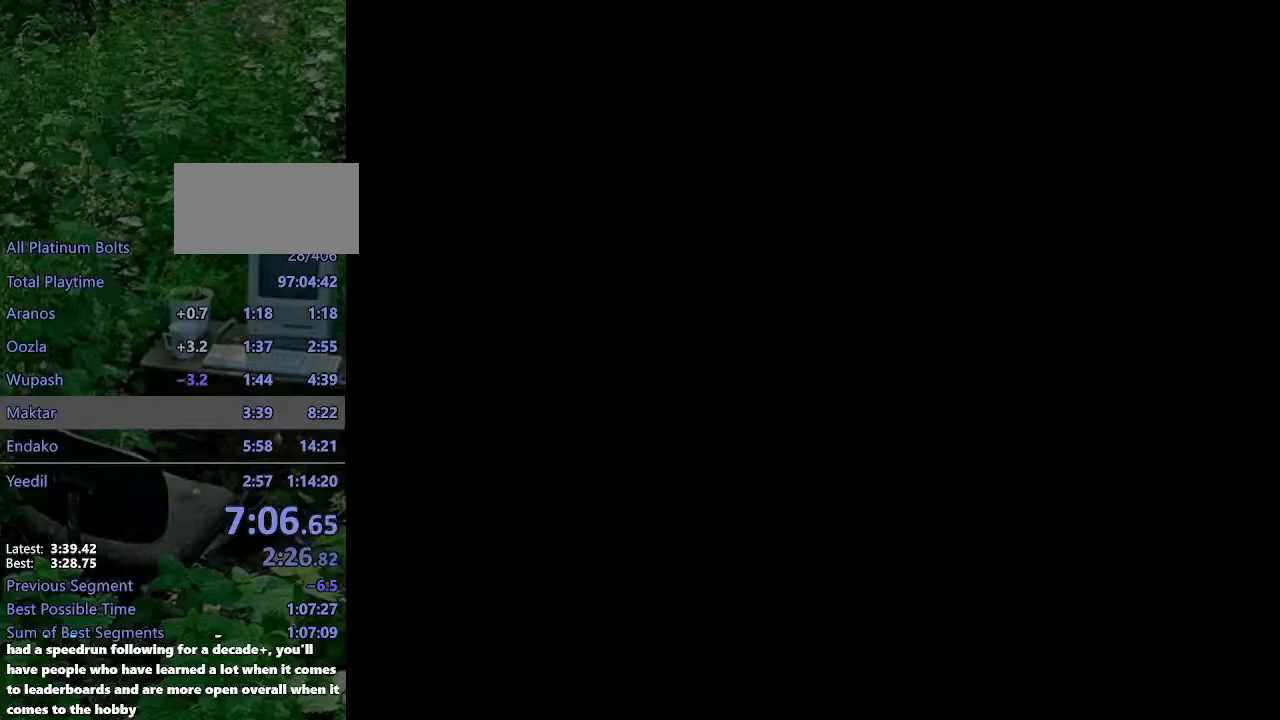
{"buttons": [], "left_stick": "center", "right_stick": "center", "events": [[417, "START", "down"], [500, "START", "up"]]}
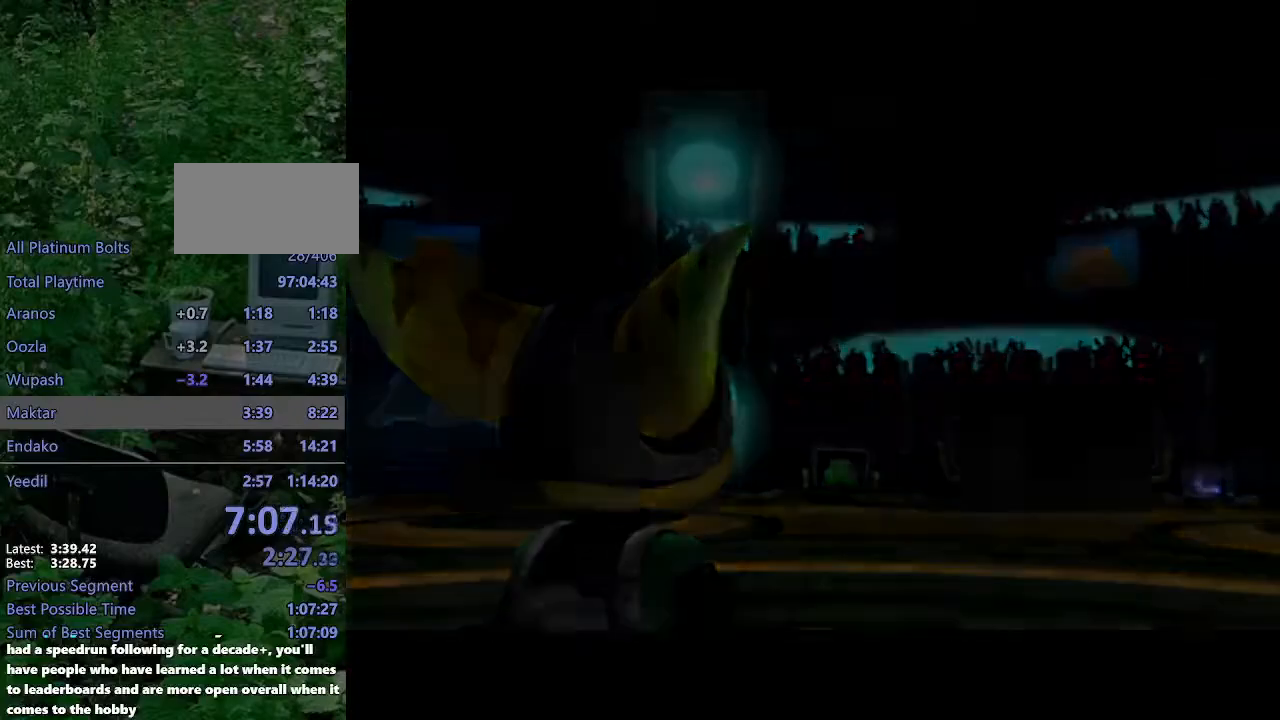
{"buttons": [], "left_stick": "center", "right_stick": "center", "events": []}
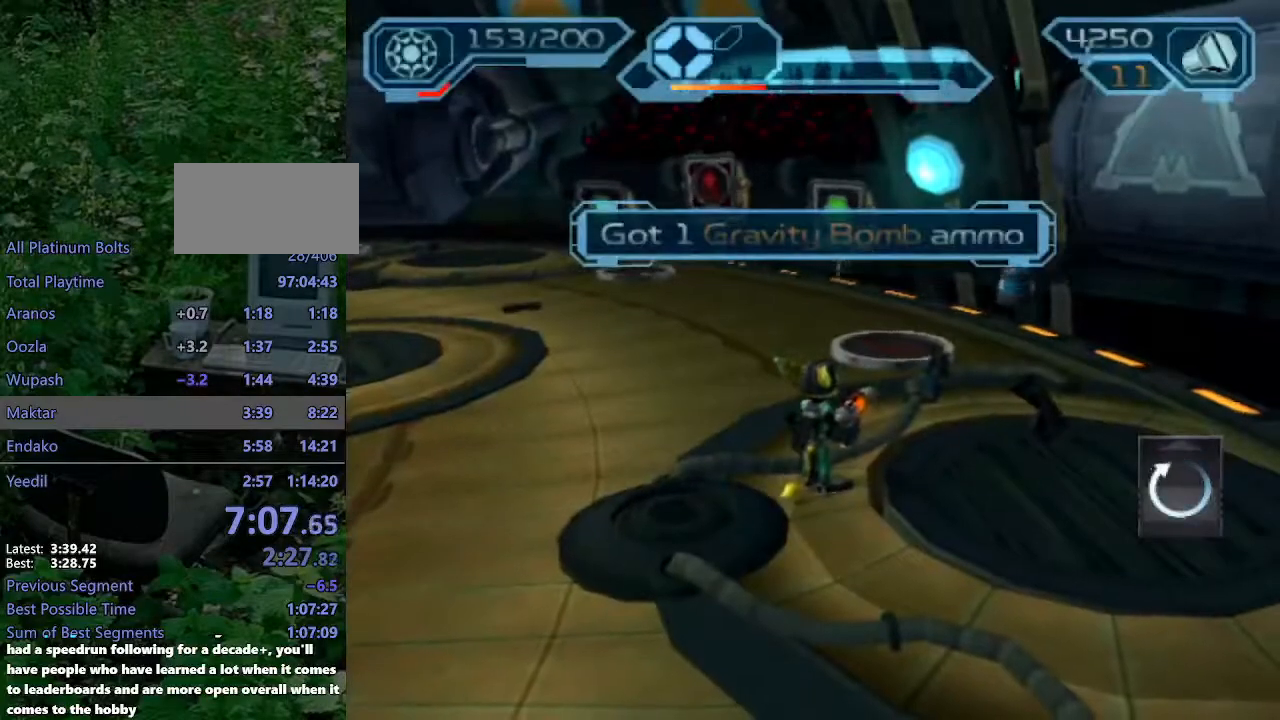
{"buttons": [], "left_stick": "center", "right_stick": "center", "events": []}
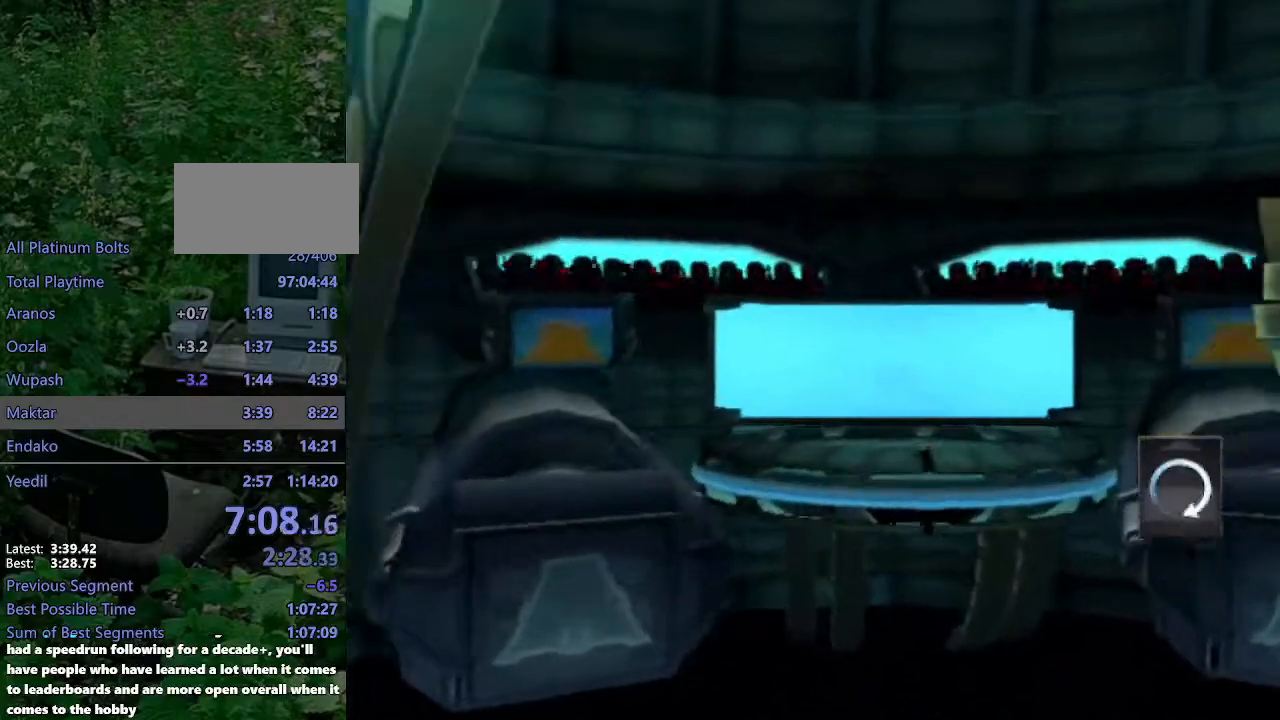
{"buttons": [], "left_stick": "center", "right_stick": "center", "events": [[83, "TRIANGLE", "down"], [117, "TRIANGLE", "up"], [200, "TRIANGLE", "down"], [250, "TRIANGLE", "up"], [333, "TRIANGLE", "down"], [367, "TRIANGLE", "up"], [450, "TRIANGLE", "down"], [500, "TRIANGLE", "up"]]}
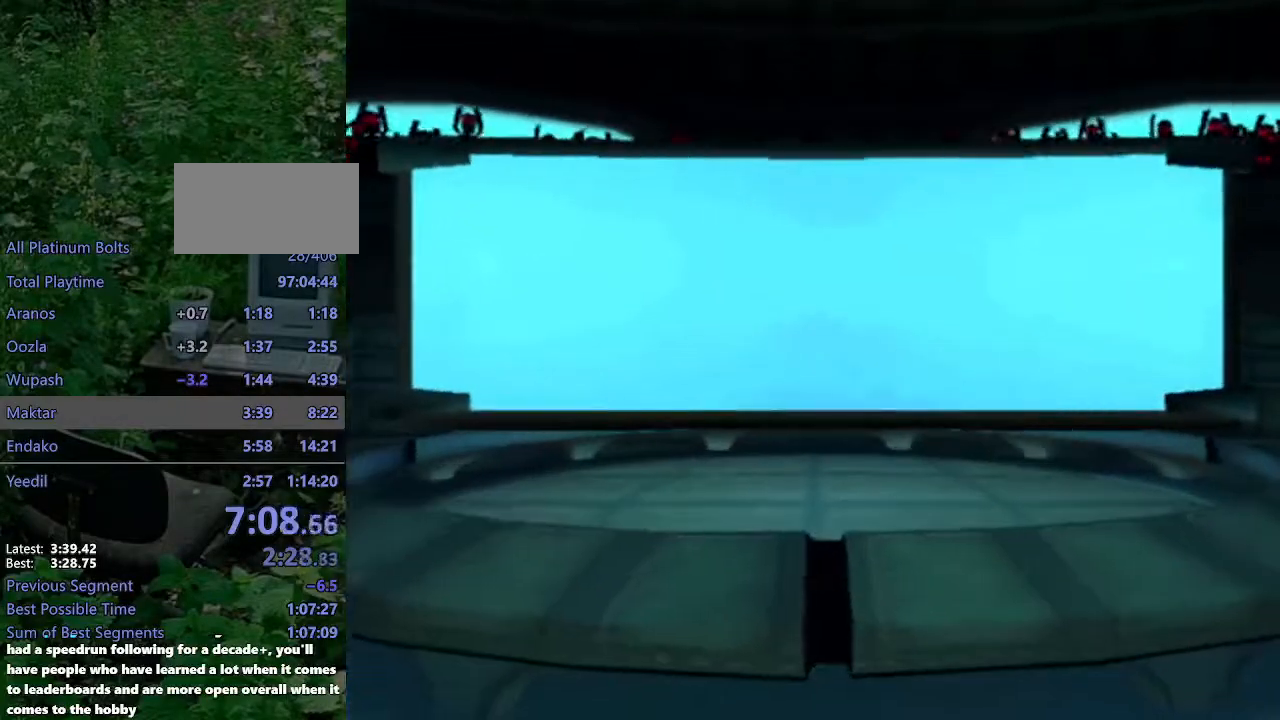
{"buttons": ["TRIANGLE"], "left_stick": "center", "right_stick": "center", "events": [[83, "TRIANGLE", "down"], [133, "TRIANGLE", "up"], [217, "TRIANGLE", "down"], [267, "TRIANGLE", "up"], [333, "TRIANGLE", "down"], [383, "TRIANGLE", "up"], [450, "TRIANGLE", "down"]]}
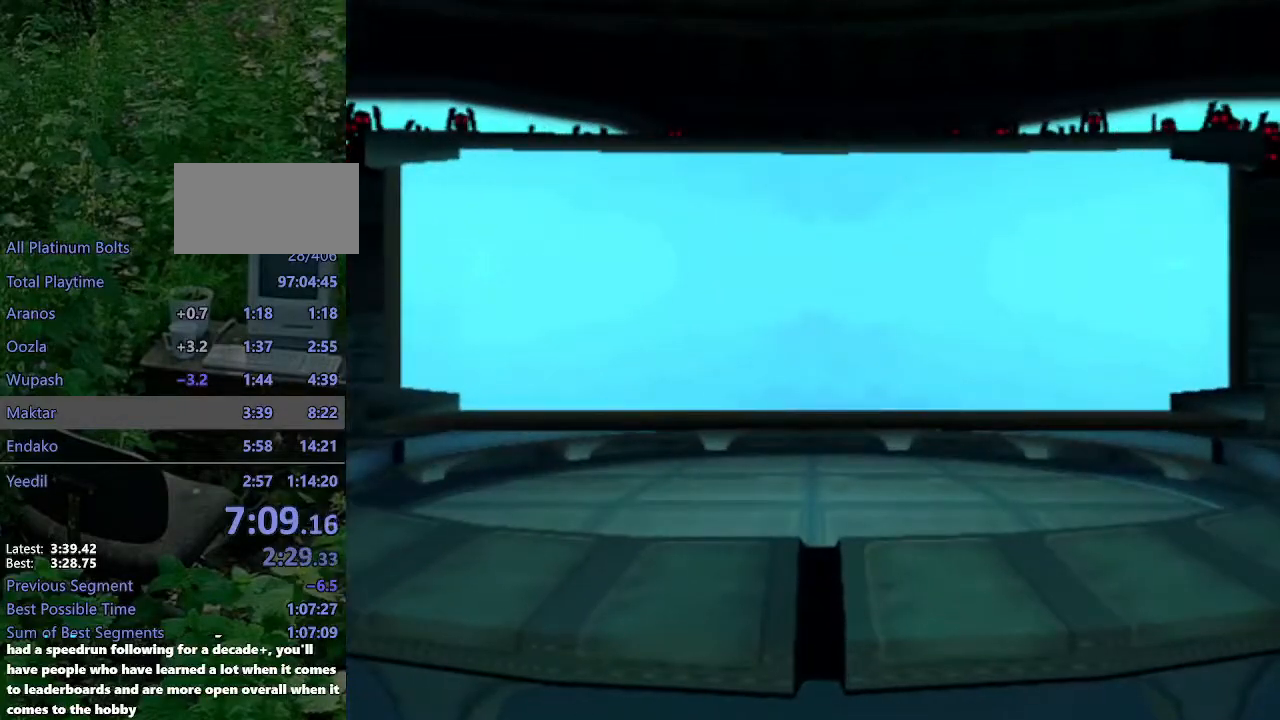
{"buttons": [], "left_stick": "up", "right_stick": "center", "events": [[33, "TRIANGLE", "up"], [217, "left_stick", "up"]]}
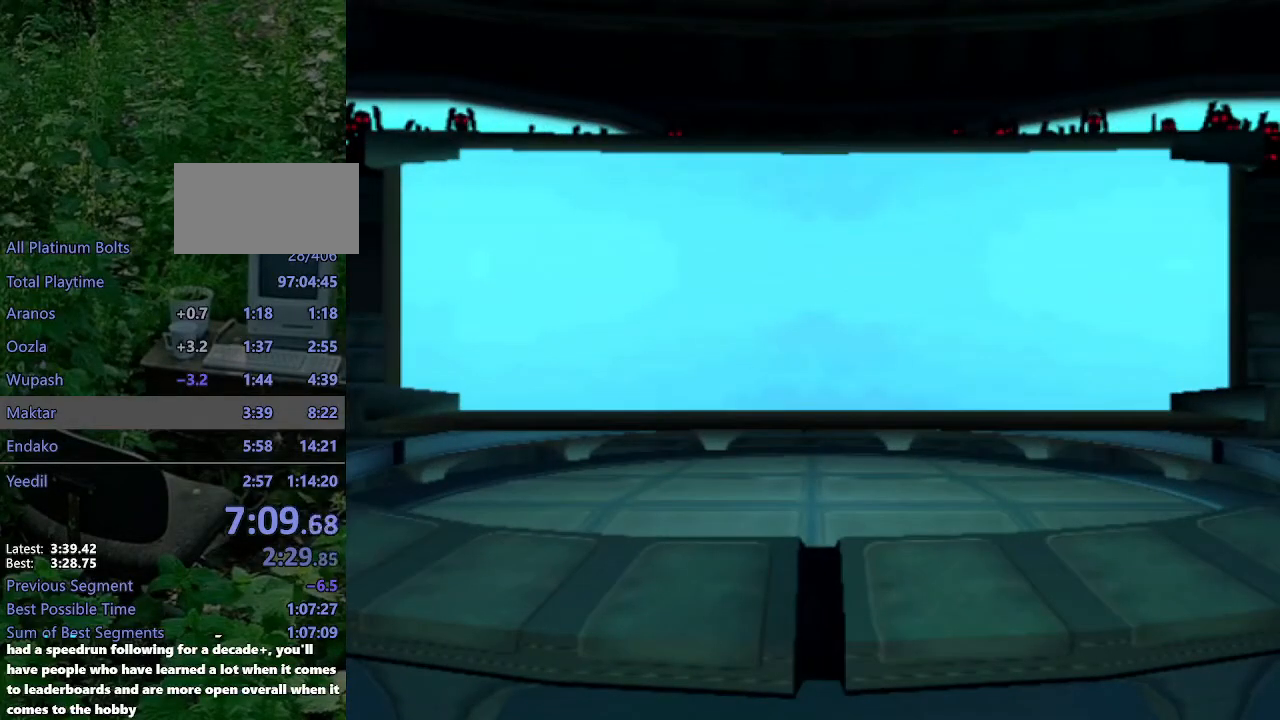
{"buttons": [], "left_stick": "up", "right_stick": "center", "events": []}
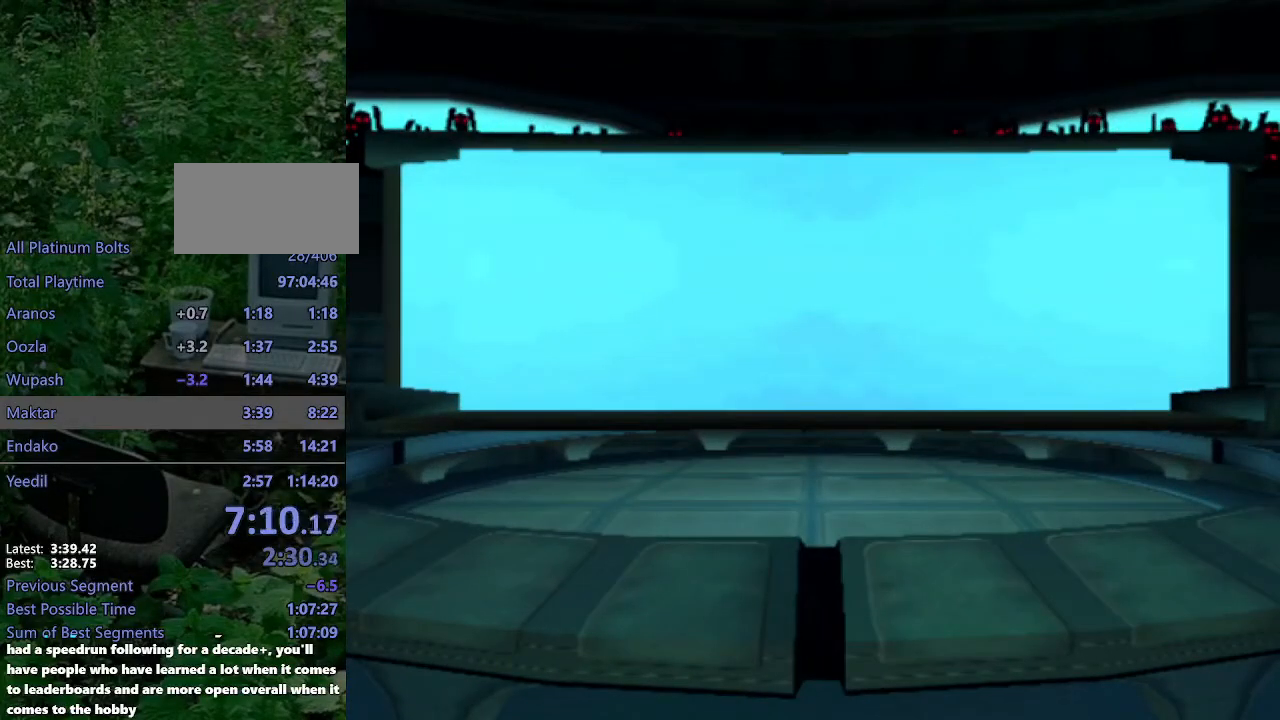
{"buttons": [], "left_stick": "up", "right_stick": "center", "events": []}
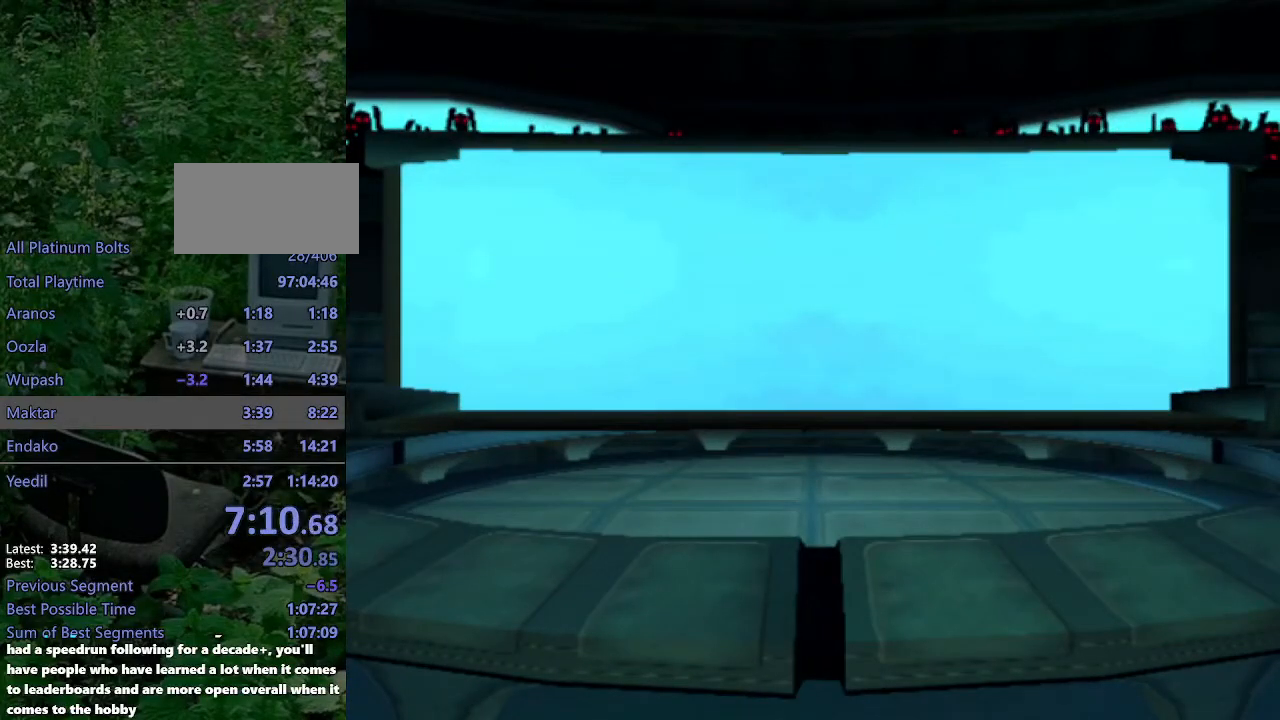
{"buttons": [], "left_stick": "up", "right_stick": "center", "events": []}
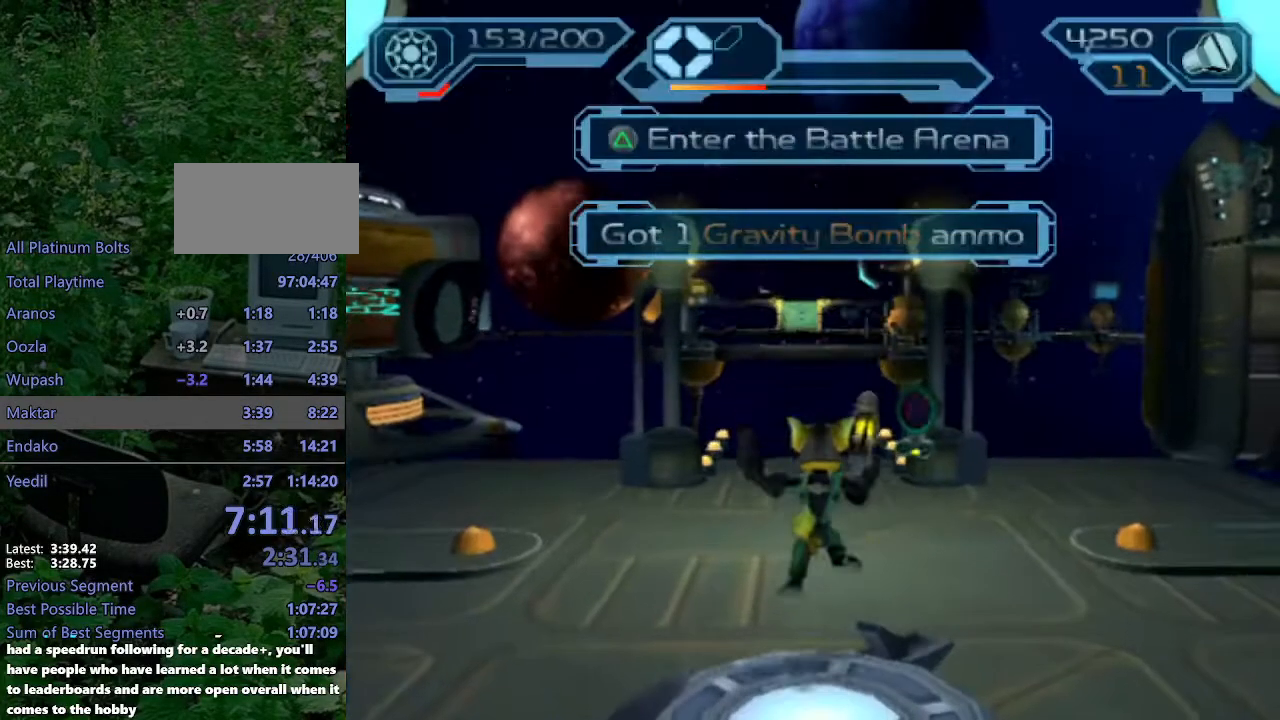
{"buttons": [], "left_stick": "up", "right_stick": "center", "events": [[267, "TRIANGLE", "down"], [367, "TRIANGLE", "up"]]}
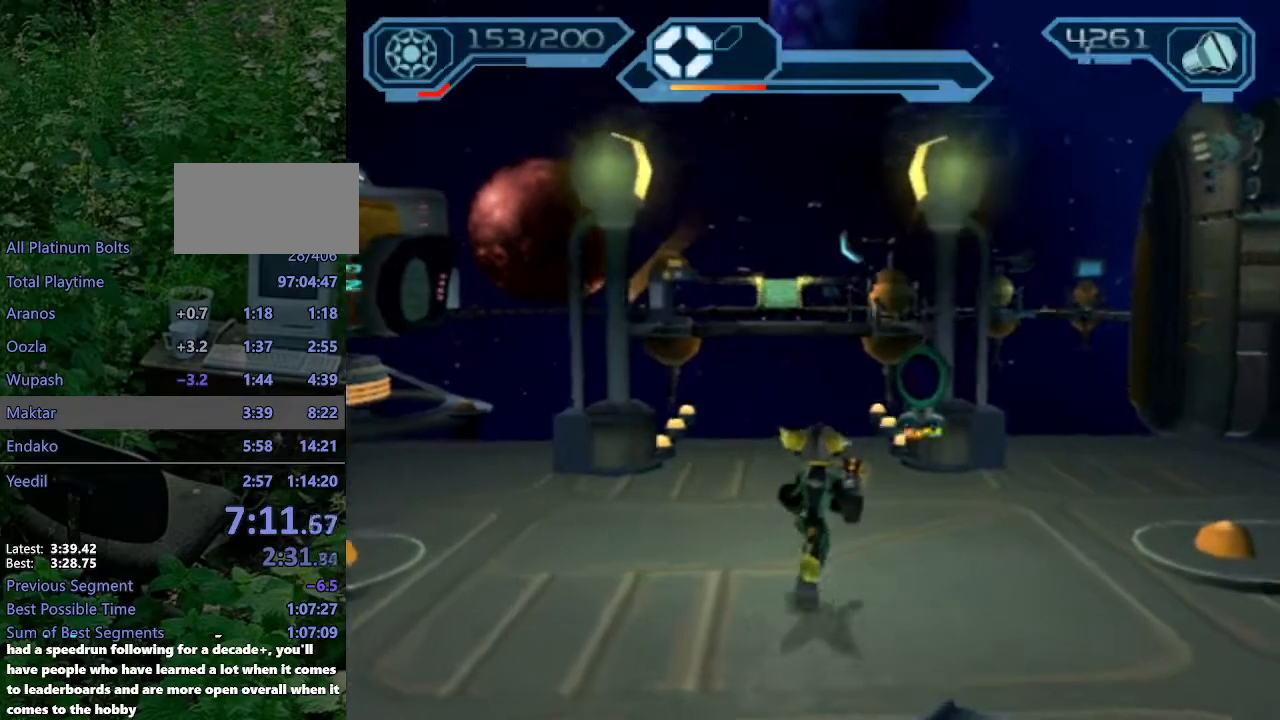
{"buttons": [], "left_stick": "center", "right_stick": "center", "events": [[150, "left_stick", "center"]]}